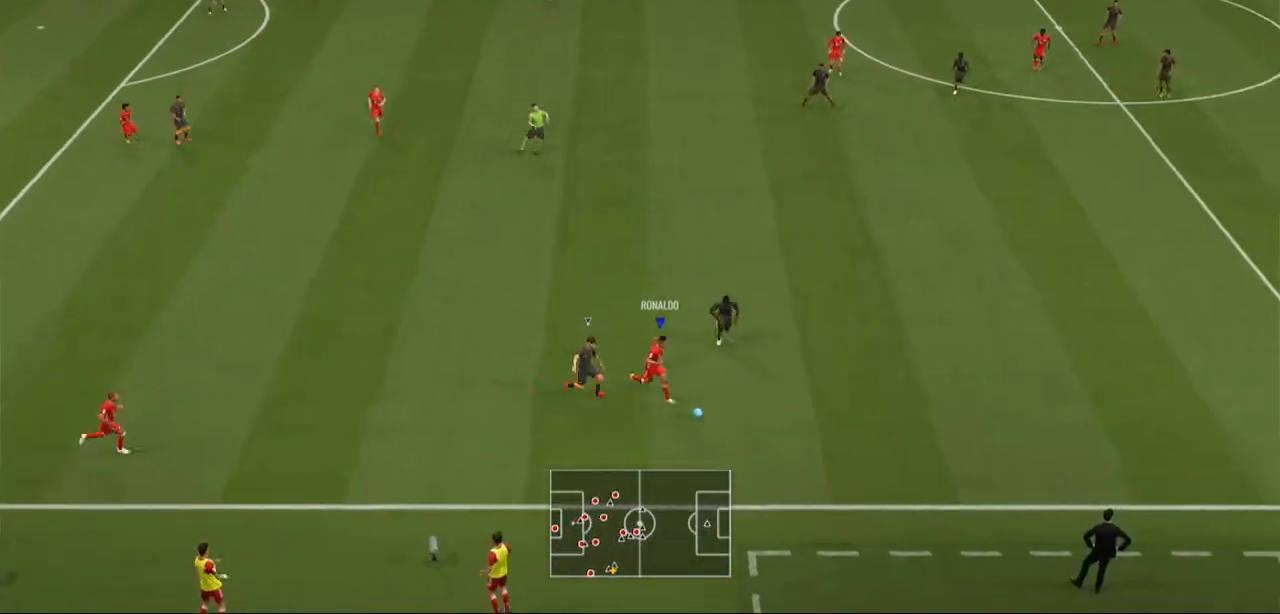
Gameplay with a controller (Xbox layout); each line is a JSON object with the inputs held at the frame after it. "events" lists button and stick changes between this image and that frame as [ms after this image, input, new state], when the widget could be followed in between. Not read: L3 R3.
{"buttons": ["R2"], "left_stick": "right", "right_stick": "center", "events": [[100, "left_stick", "right"]]}
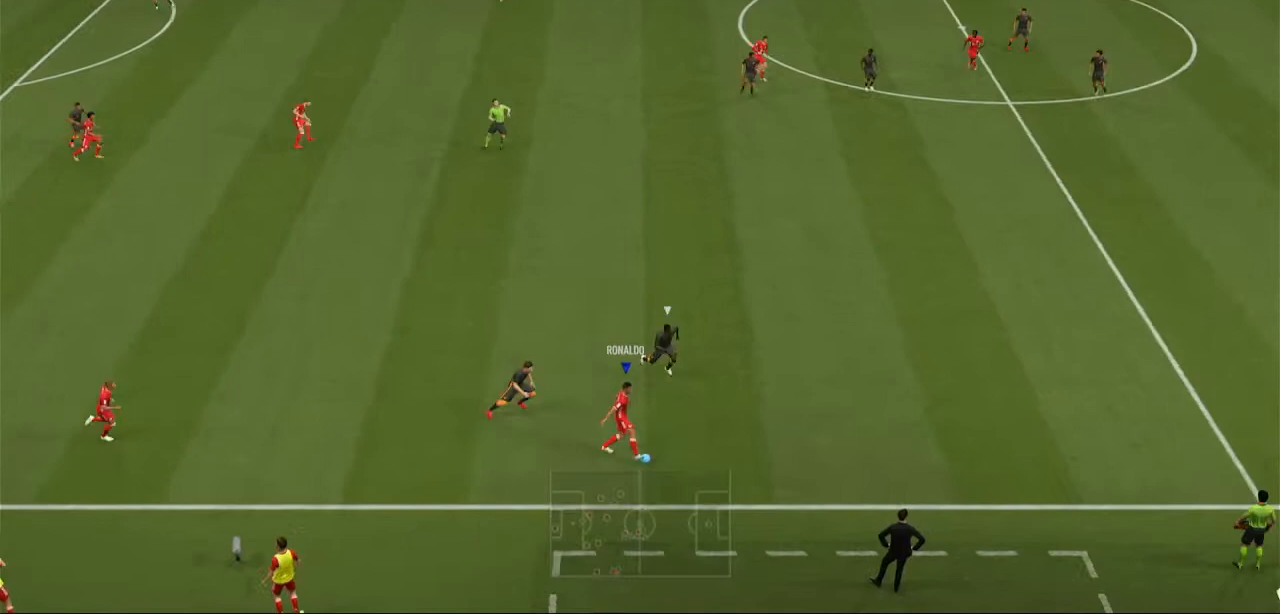
{"buttons": ["R2"], "left_stick": "right", "right_stick": "center", "events": []}
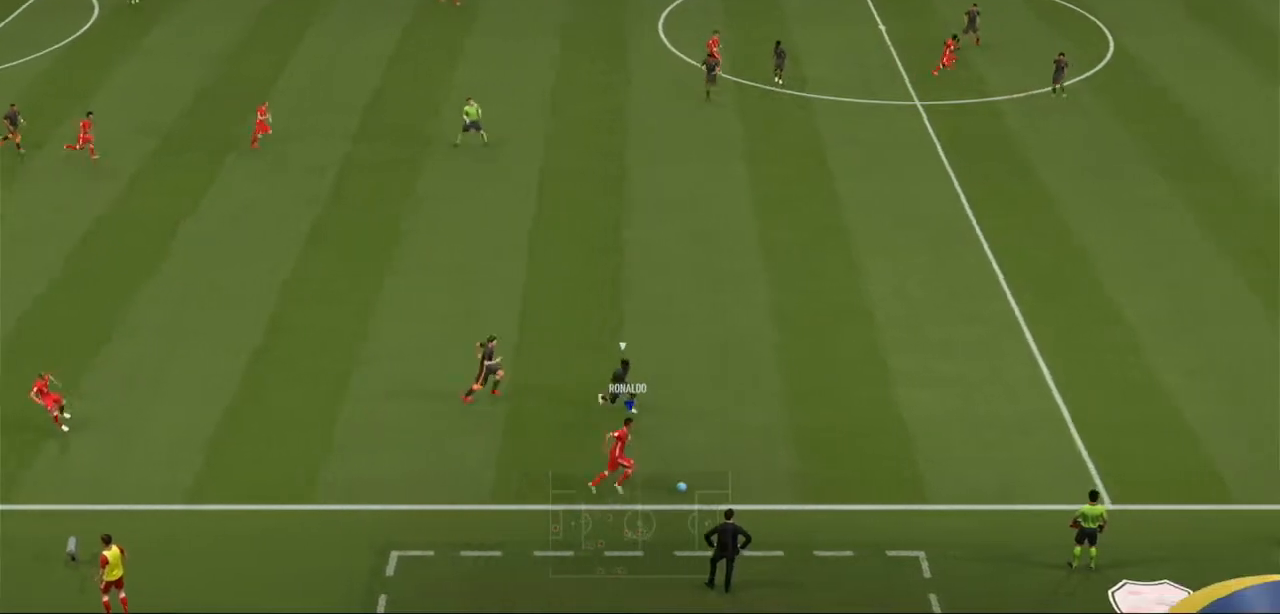
{"buttons": ["R2"], "left_stick": "right", "right_stick": "center", "events": []}
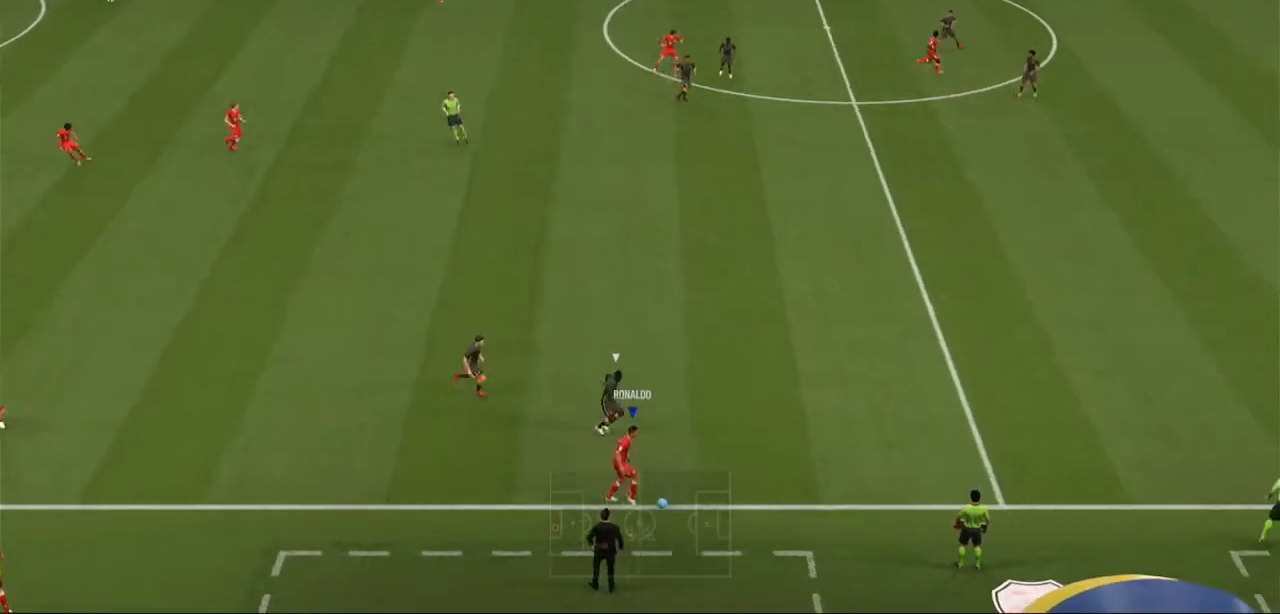
{"buttons": ["R2"], "left_stick": "right", "right_stick": "center", "events": []}
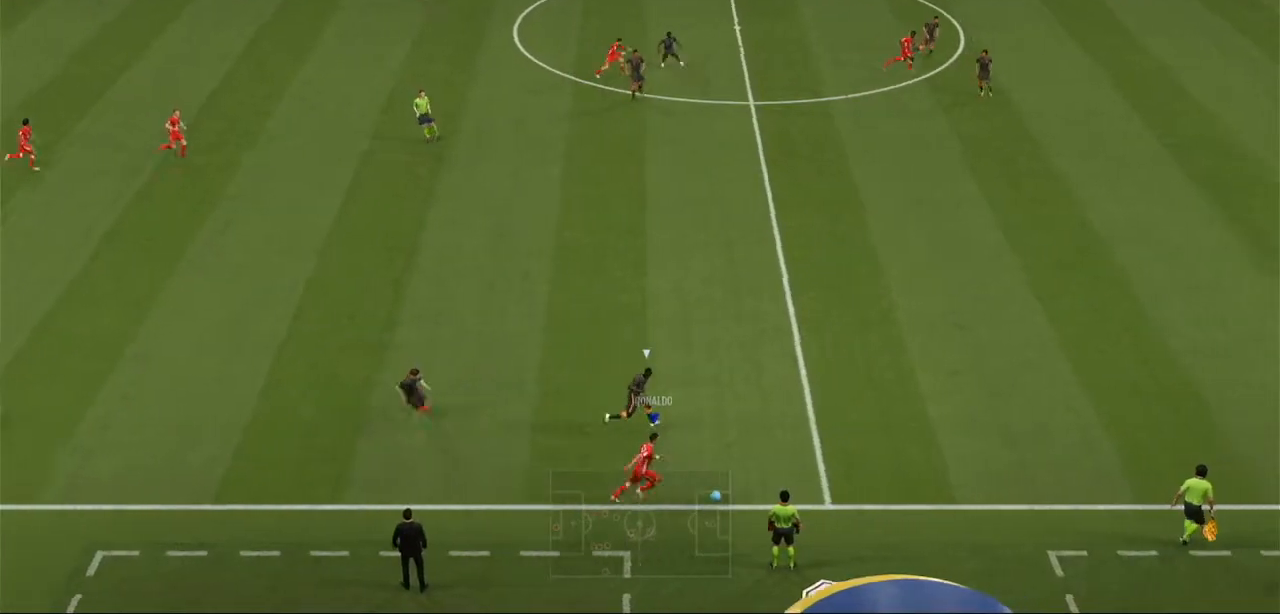
{"buttons": ["L1", "R1"], "left_stick": "up-left", "right_stick": "center", "events": [[200, "left_stick", "center"], [233, "R2", "up"], [333, "R1", "down"], [367, "left_stick", "up-left"], [400, "L1", "down"]]}
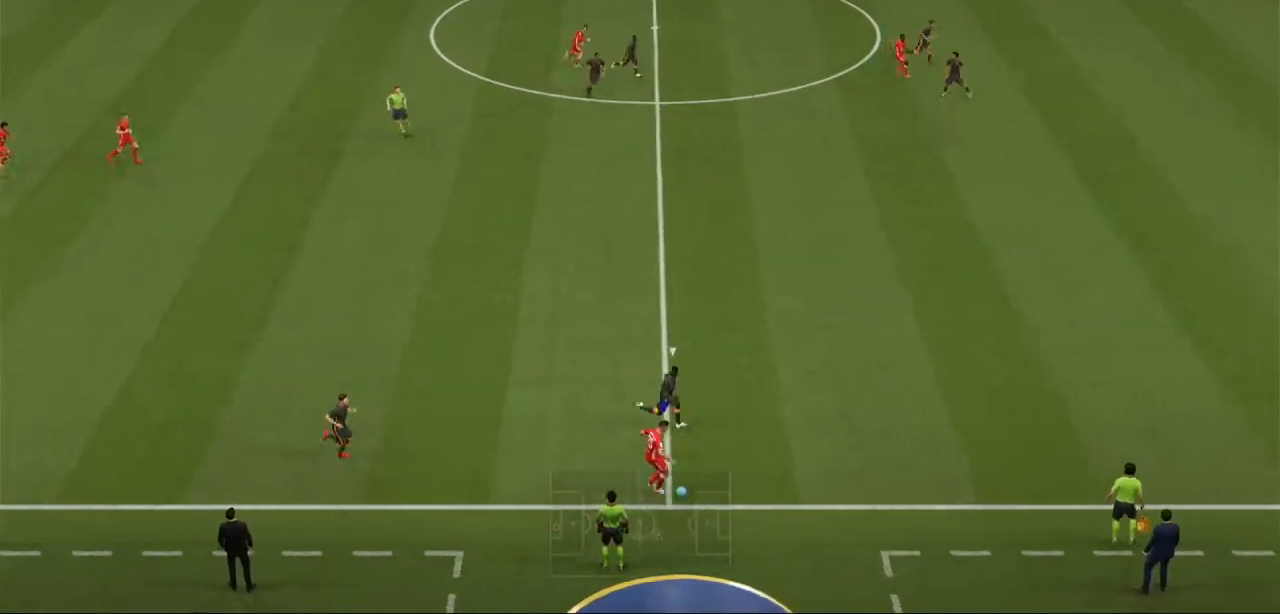
{"buttons": [], "left_stick": "up-left", "right_stick": "center", "events": [[167, "R1", "up"], [233, "L1", "up"]]}
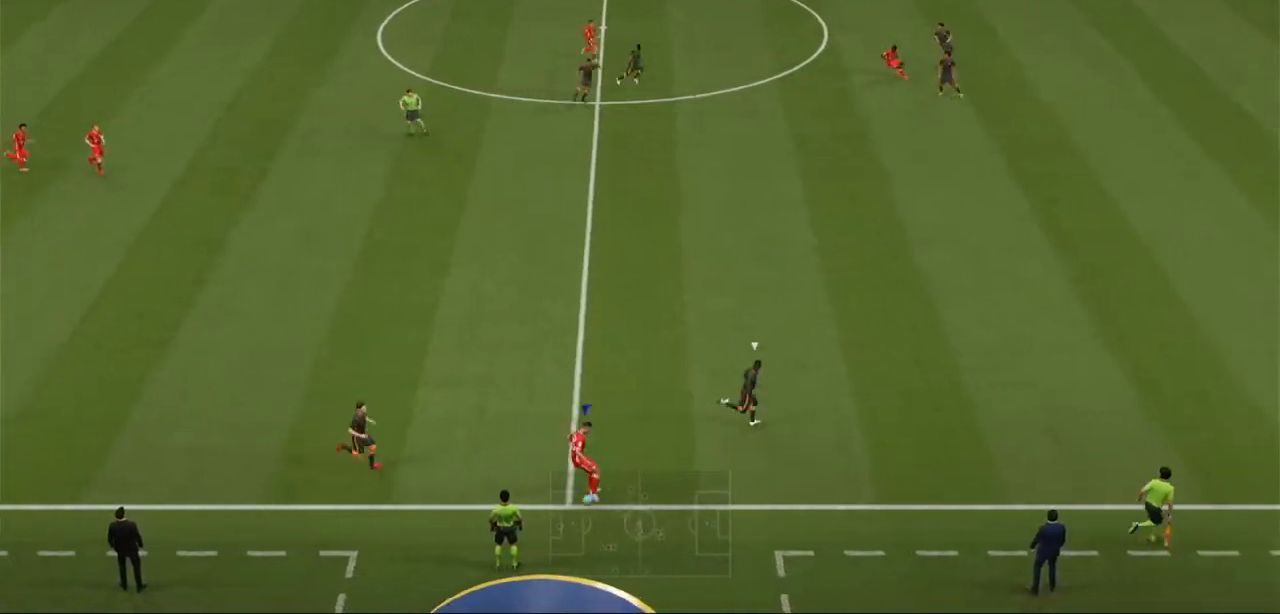
{"buttons": [], "left_stick": "up-right", "right_stick": "center", "events": [[33, "left_stick", "up-right"]]}
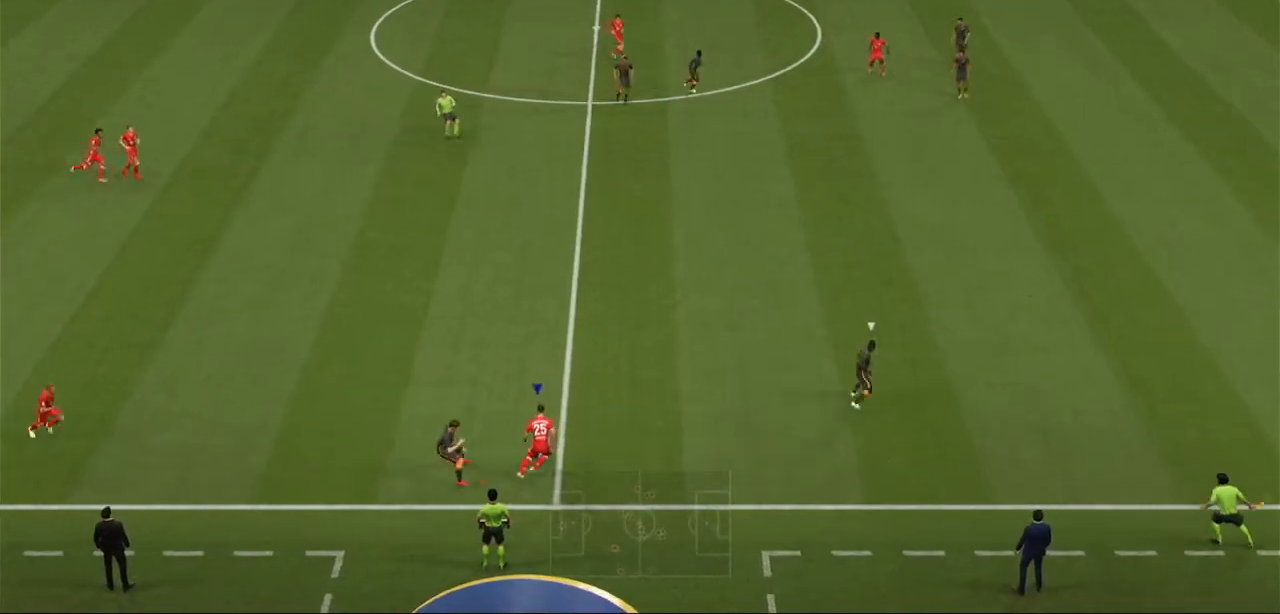
{"buttons": [], "left_stick": "up-right", "right_stick": "center", "events": [[233, "A", "down"], [467, "A", "up"]]}
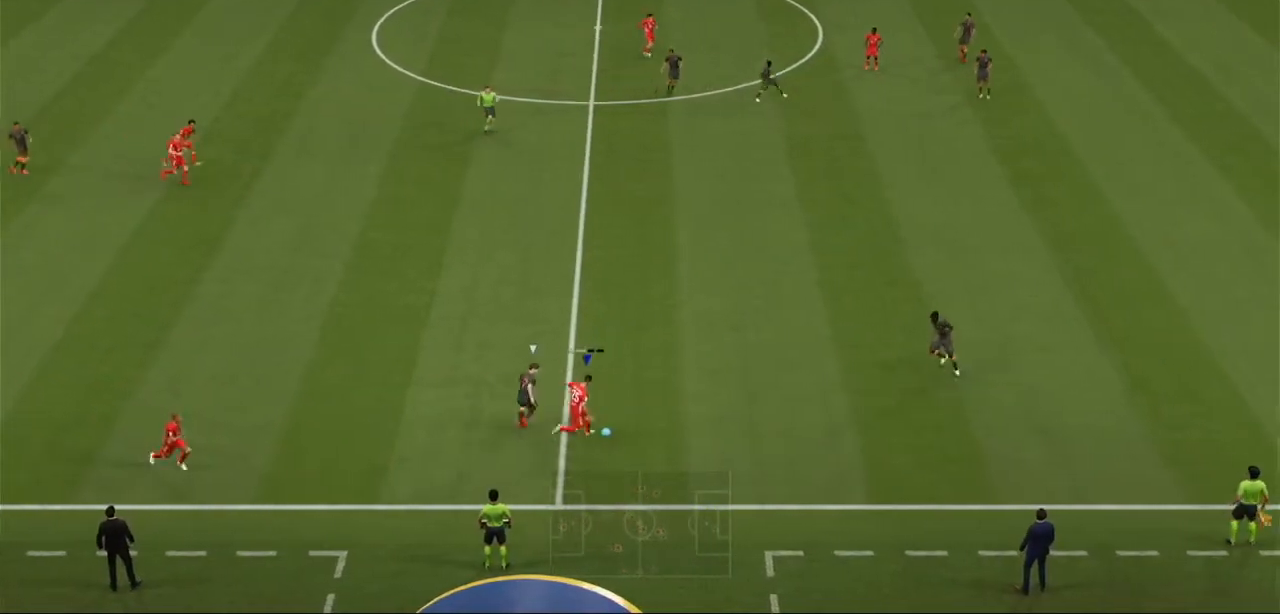
{"buttons": [], "left_stick": "up-right", "right_stick": "center", "events": []}
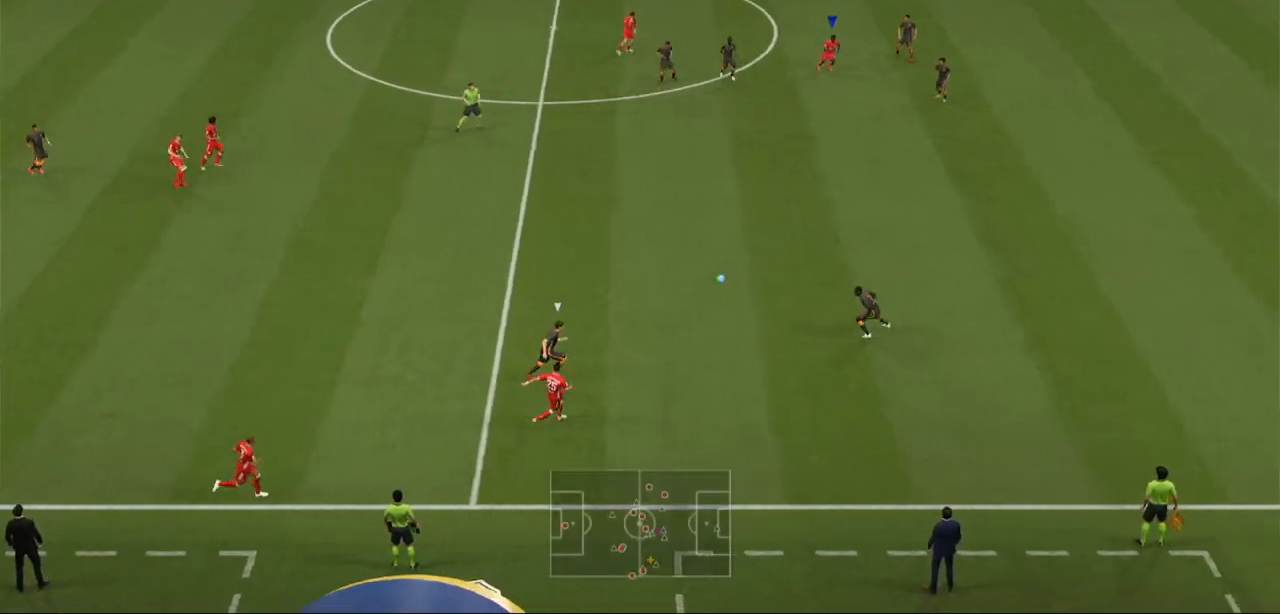
{"buttons": [], "left_stick": "right", "right_stick": "center", "events": [[500, "left_stick", "right"]]}
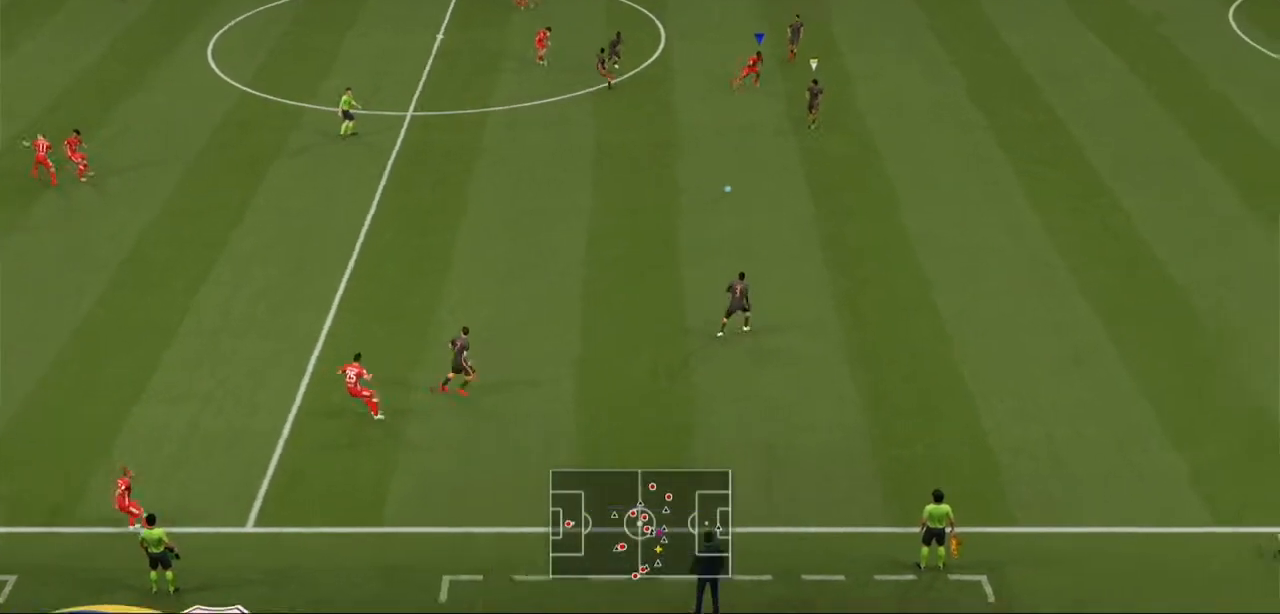
{"buttons": ["L1", "R2"], "left_stick": "down", "right_stick": "center", "events": [[100, "left_stick", "down-right"], [300, "L1", "down"], [300, "R2", "down"], [300, "left_stick", "down"]]}
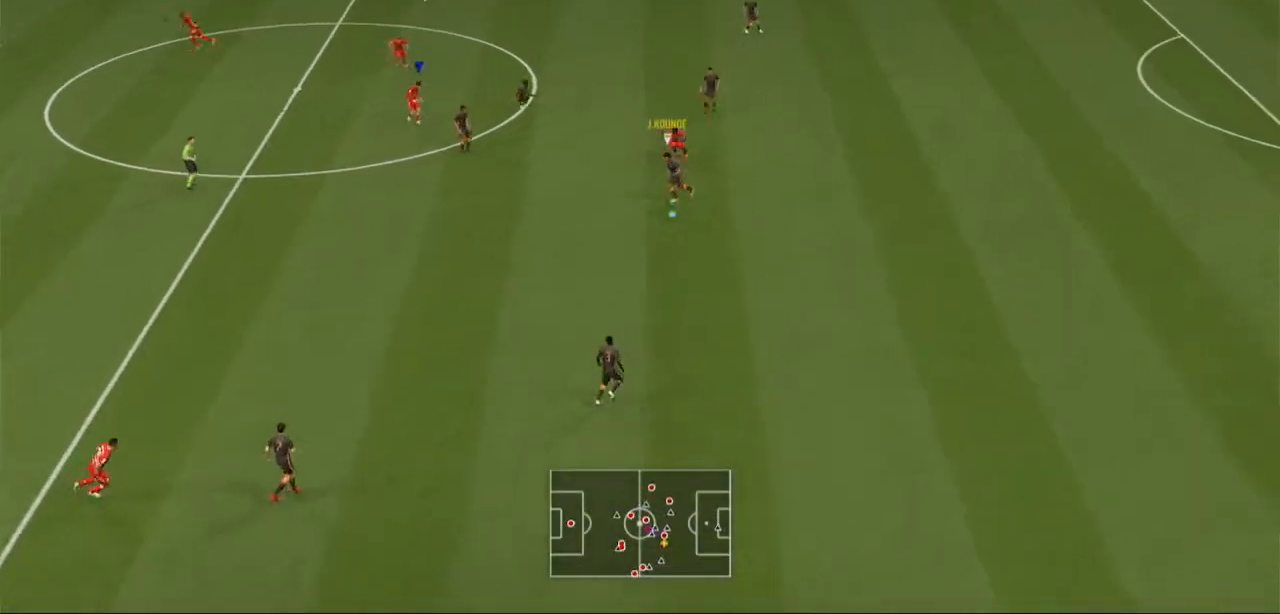
{"buttons": ["R2"], "left_stick": "center", "right_stick": "center", "events": [[67, "L1", "up"], [333, "left_stick", "center"]]}
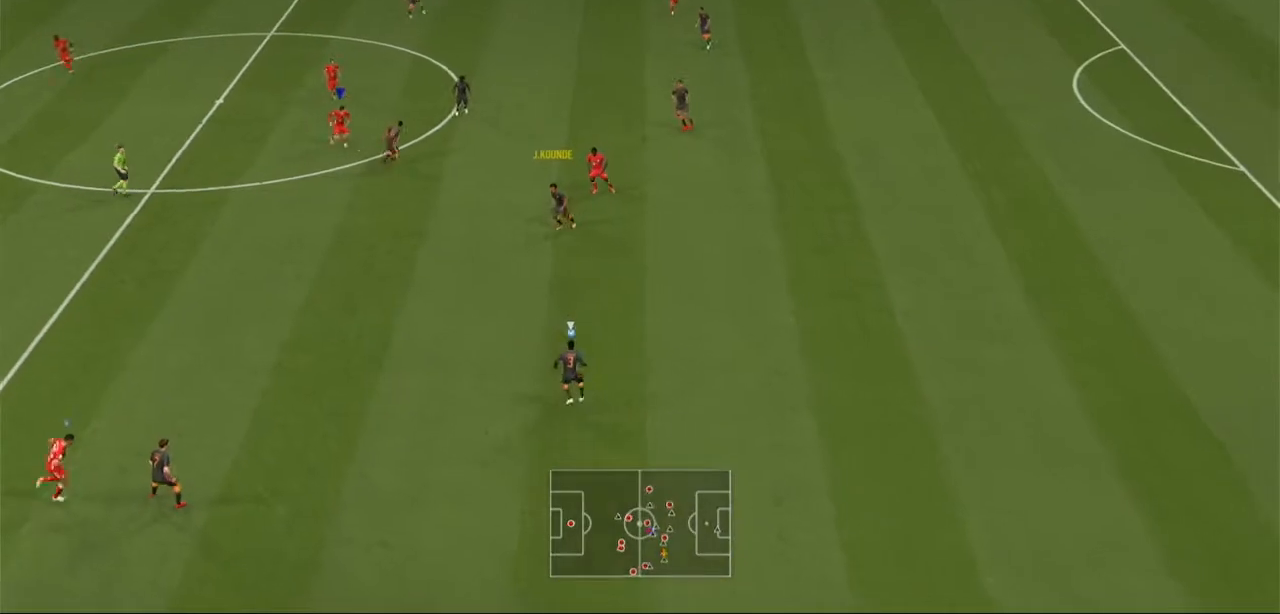
{"buttons": ["R2"], "left_stick": "right", "right_stick": "center", "events": [[100, "L1", "down"], [100, "left_stick", "right"], [267, "L1", "up"]]}
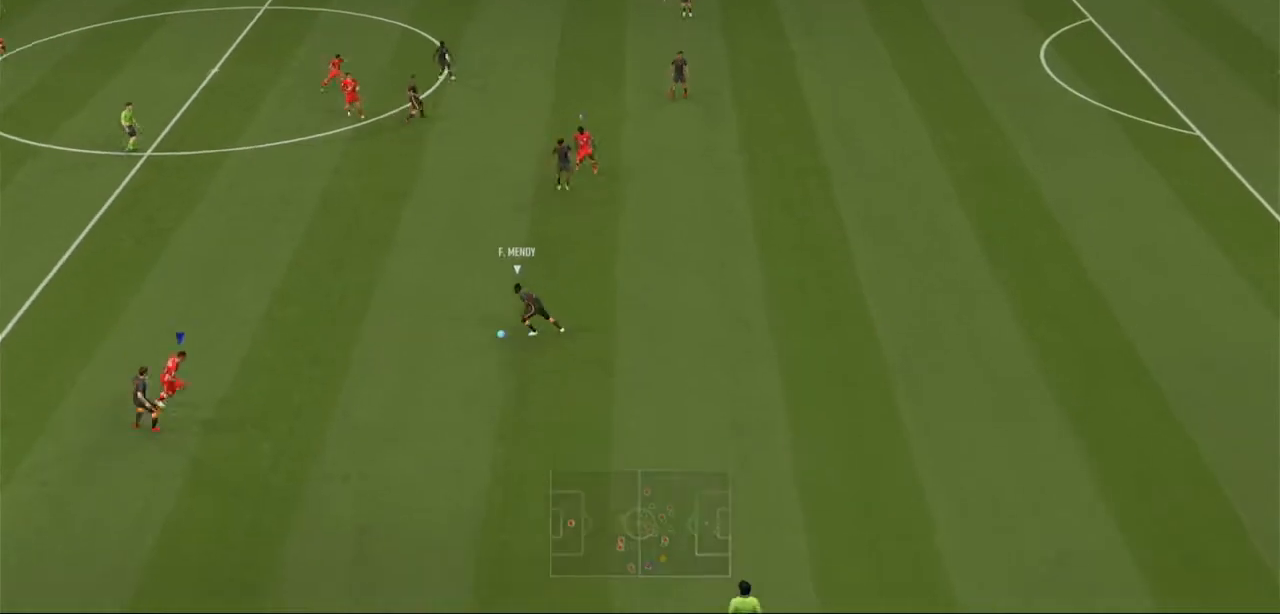
{"buttons": ["B", "L2", "R2"], "left_stick": "up-right", "right_stick": "center", "events": [[167, "L2", "down"], [367, "left_stick", "up-right"], [467, "B", "down"]]}
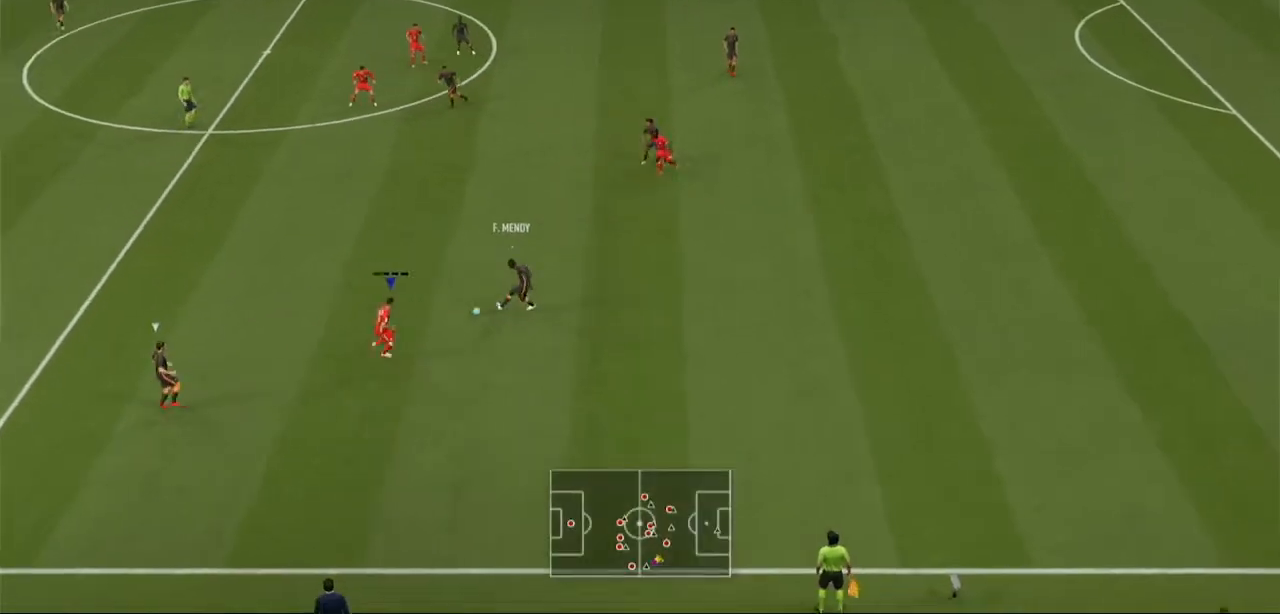
{"buttons": ["R2"], "left_stick": "up-right", "right_stick": "center", "events": [[67, "B", "up"], [467, "L2", "up"]]}
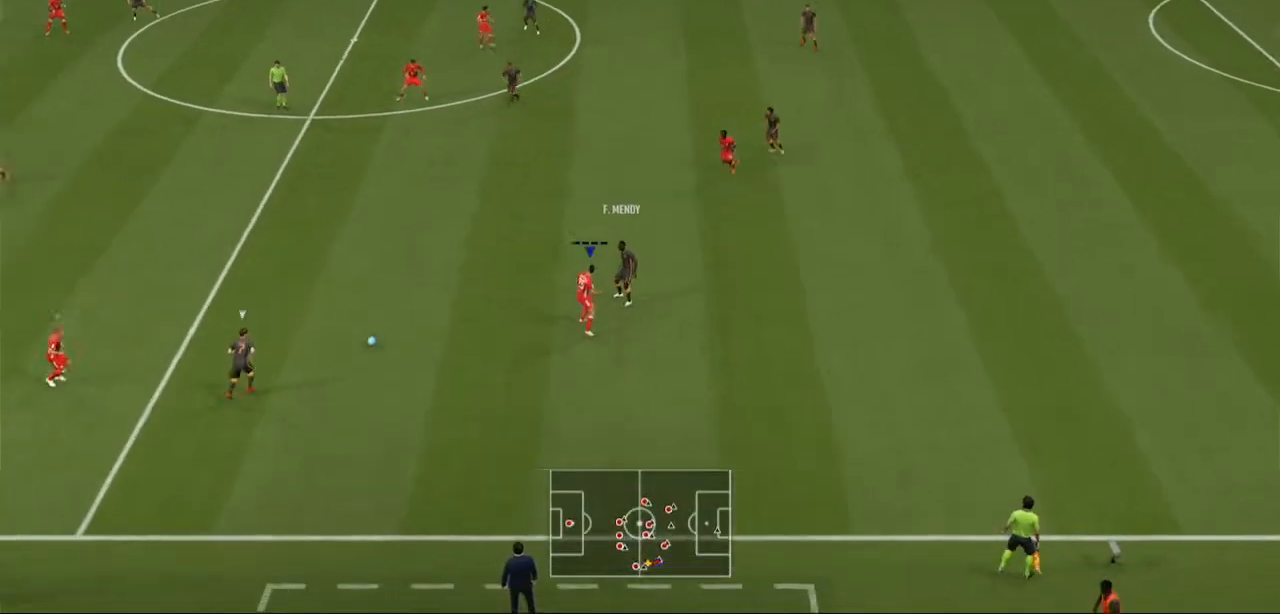
{"buttons": ["L2", "R2"], "left_stick": "up-right", "right_stick": "center", "events": [[67, "L1", "down"], [200, "L1", "up"], [367, "L2", "down"]]}
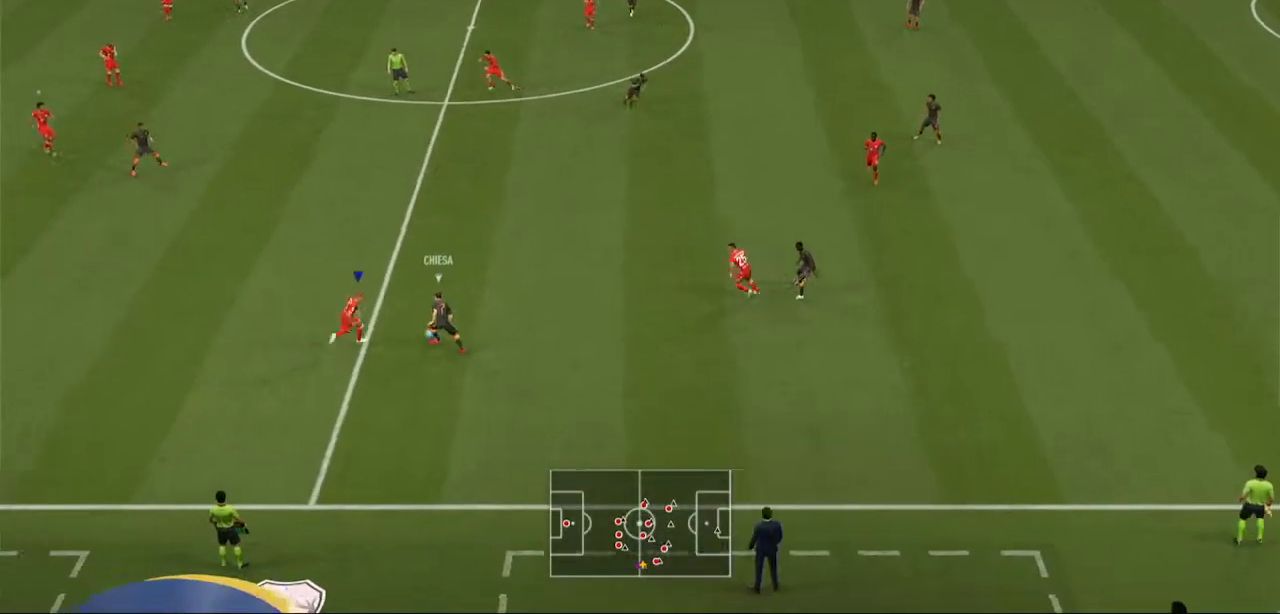
{"buttons": ["L2", "R2"], "left_stick": "up-right", "right_stick": "center", "events": [[100, "B", "down"], [200, "B", "up"]]}
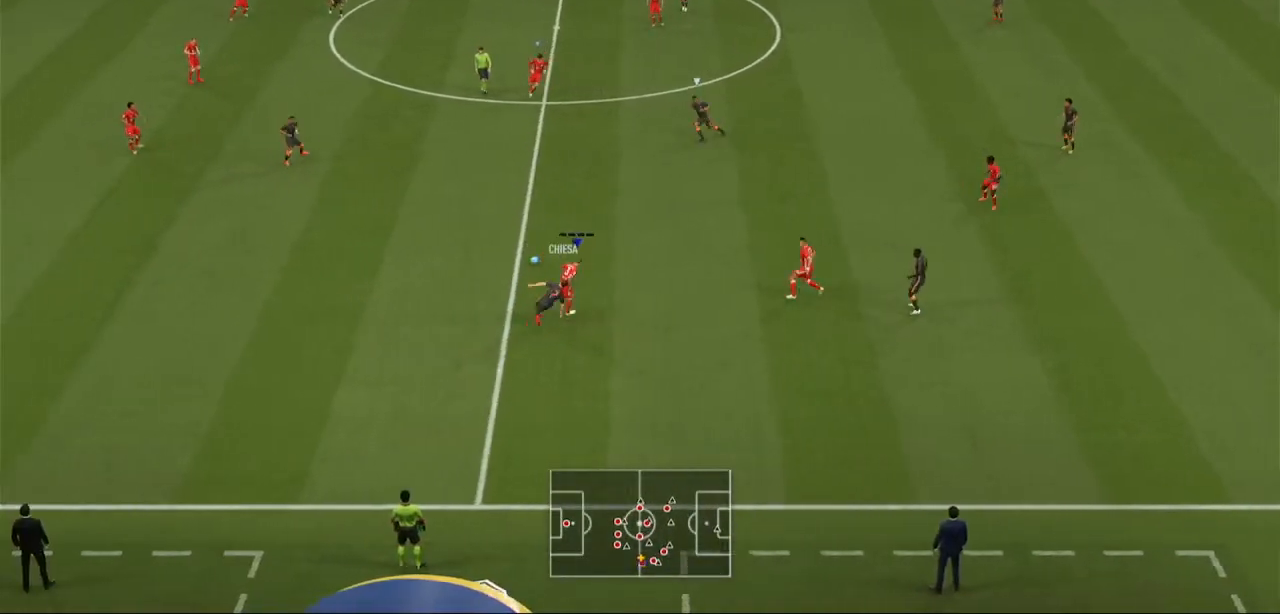
{"buttons": ["L2", "R2"], "left_stick": "up-right", "right_stick": "center", "events": []}
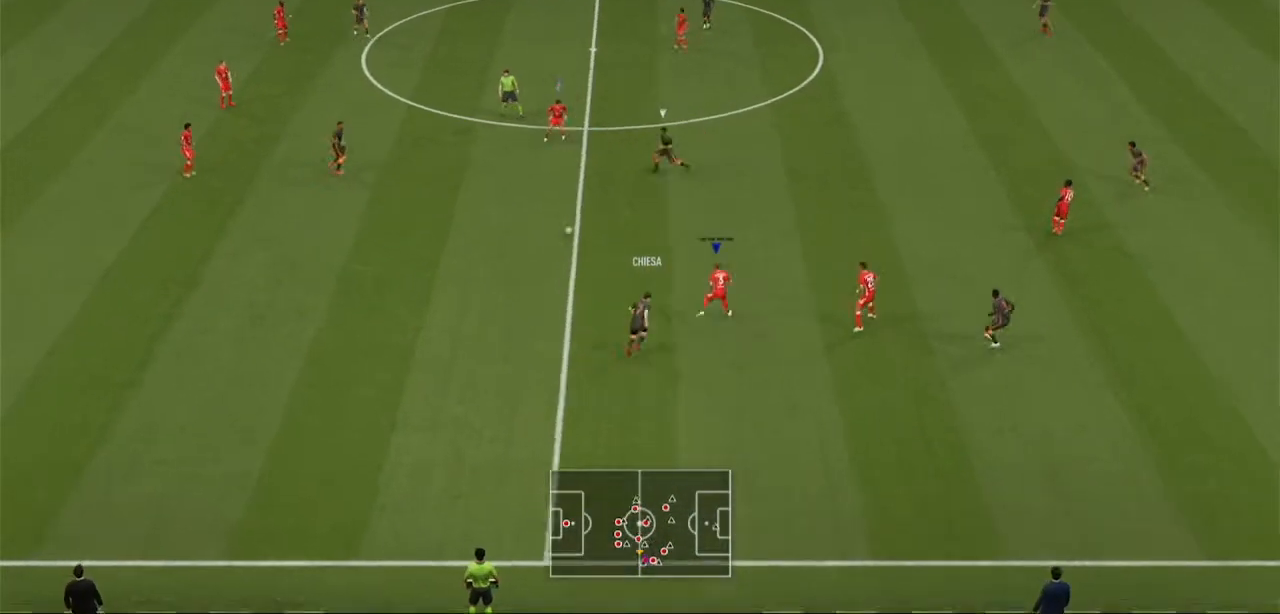
{"buttons": ["A", "R2"], "left_stick": "down", "right_stick": "center", "events": [[300, "A", "down"], [367, "L2", "up"], [400, "left_stick", "down-right"], [467, "left_stick", "down"]]}
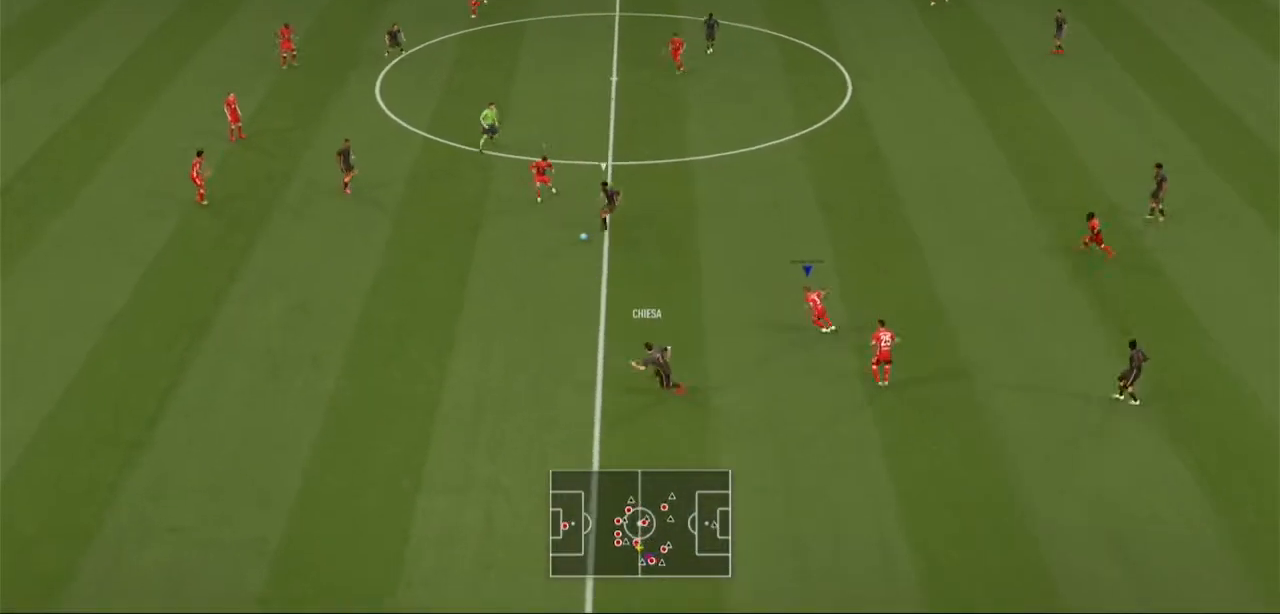
{"buttons": ["R2"], "left_stick": "down-left", "right_stick": "center", "events": [[167, "L1", "down"], [167, "left_stick", "down-left"], [200, "A", "up"], [333, "L1", "up"]]}
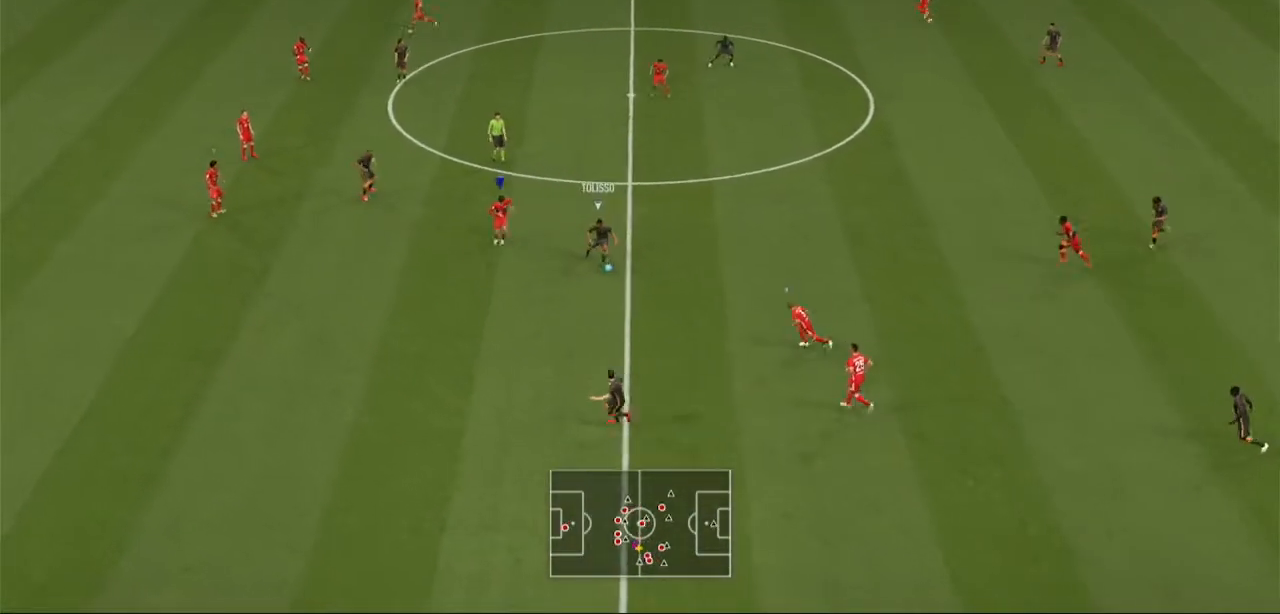
{"buttons": ["R2"], "left_stick": "down-left", "right_stick": "center", "events": []}
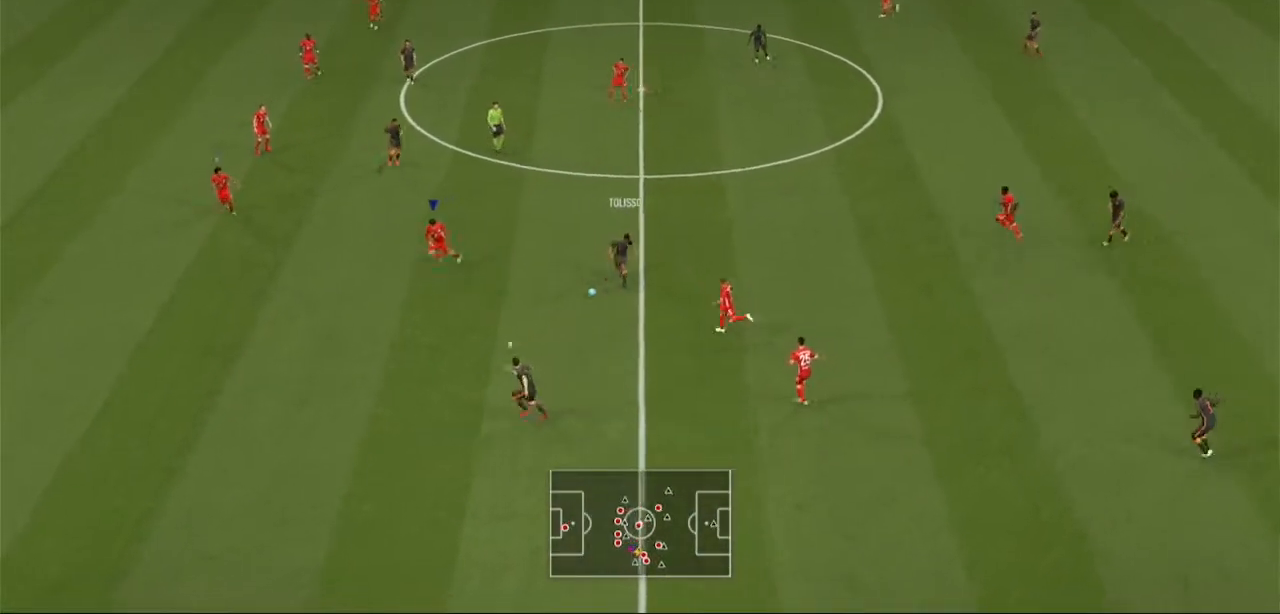
{"buttons": ["R2"], "left_stick": "down-left", "right_stick": "center", "events": []}
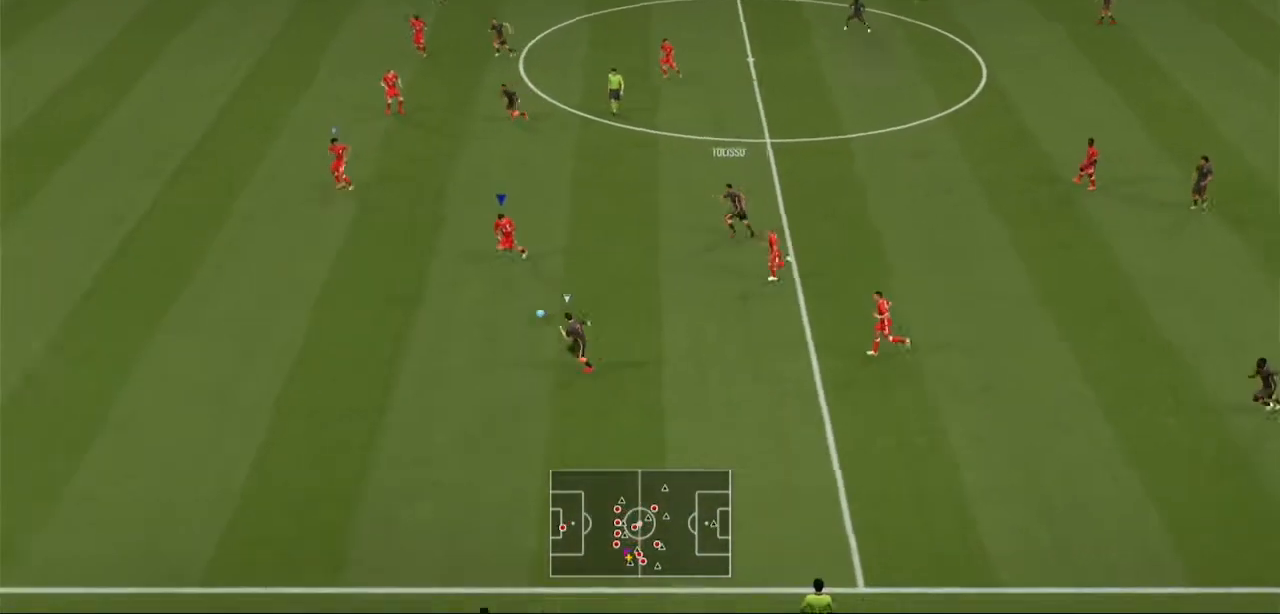
{"buttons": ["R2"], "left_stick": "down-left", "right_stick": "center", "events": []}
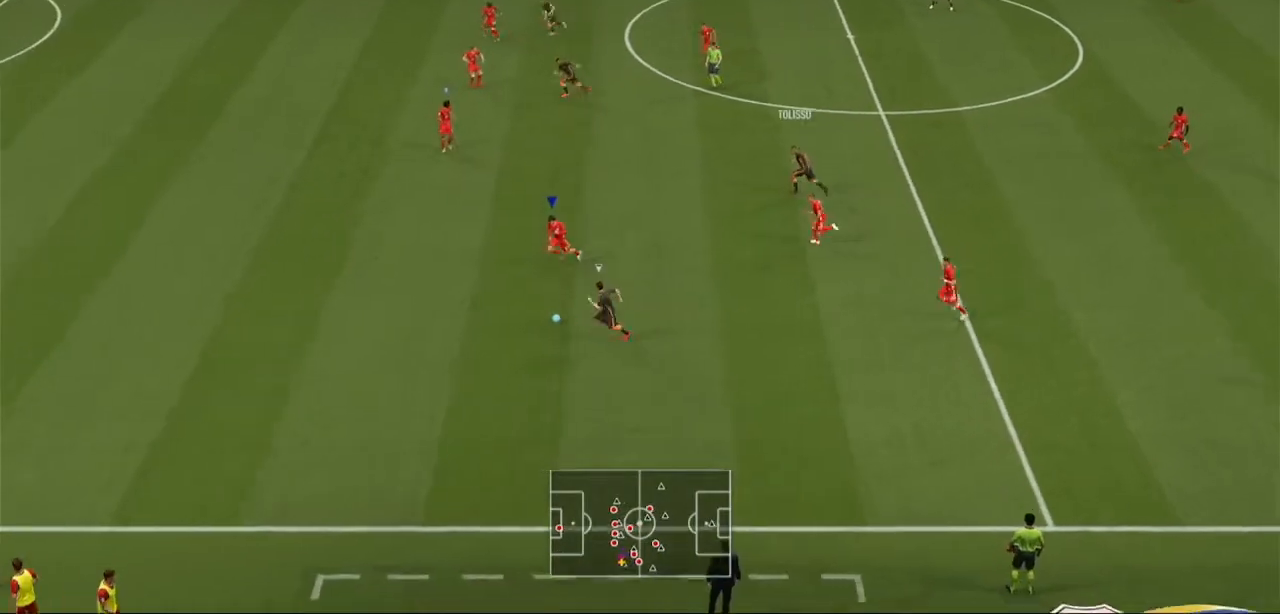
{"buttons": ["R2"], "left_stick": "down-left", "right_stick": "center", "events": []}
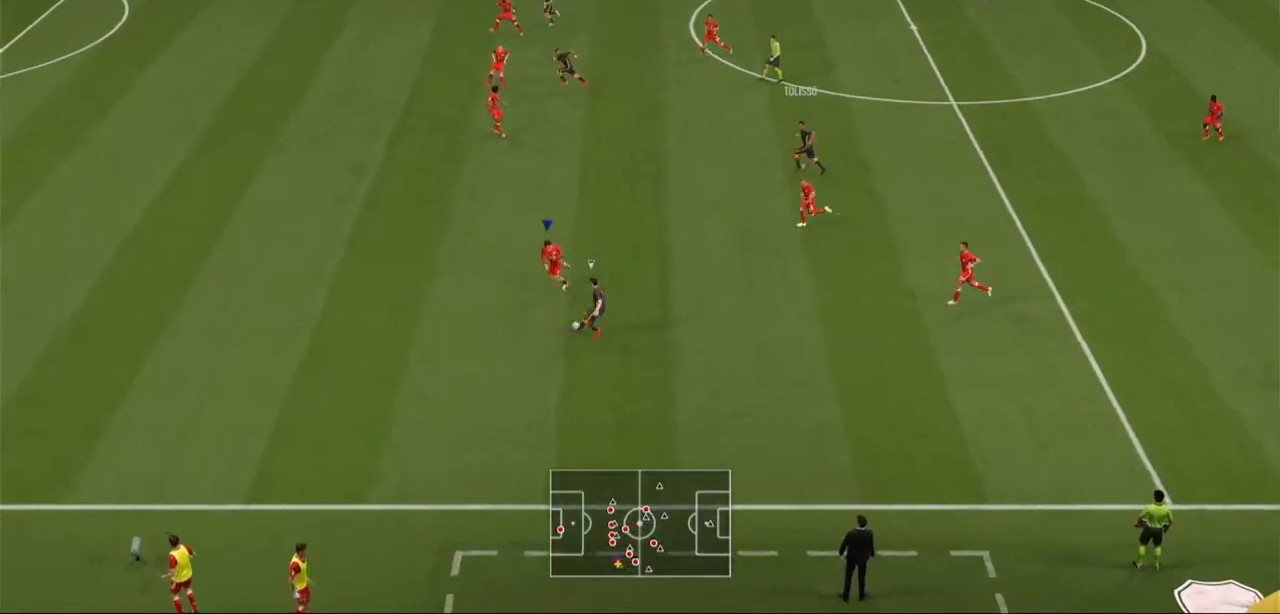
{"buttons": ["R2"], "left_stick": "up-left", "right_stick": "center", "events": [[500, "left_stick", "up-left"]]}
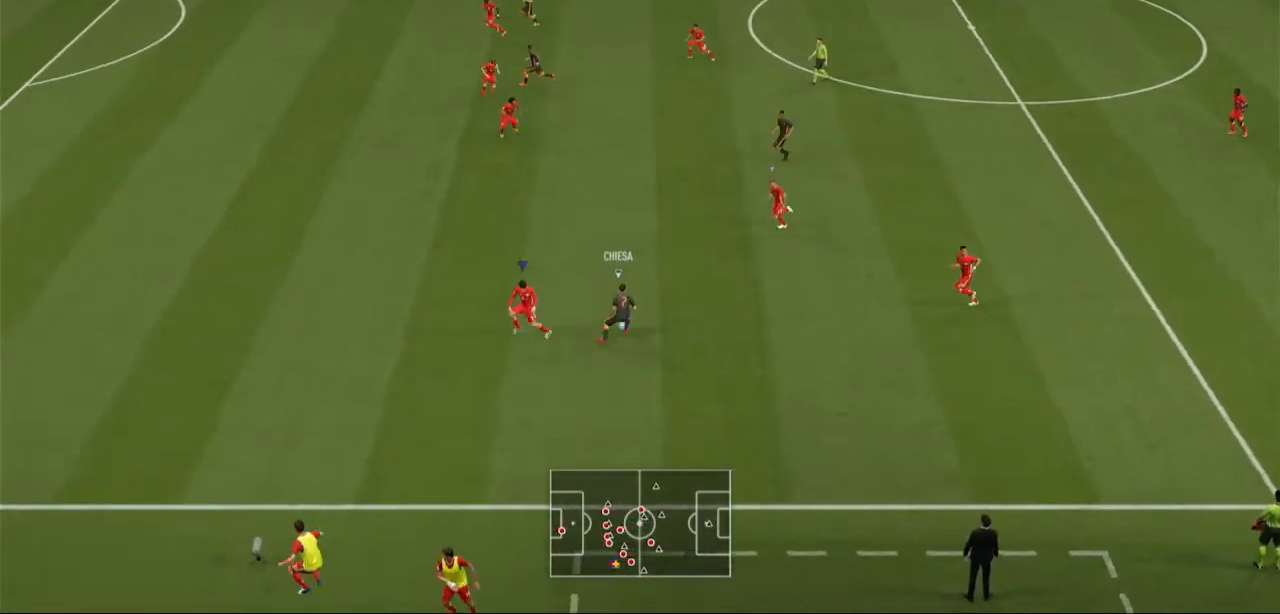
{"buttons": ["L2", "R2"], "left_stick": "up", "right_stick": "center", "events": [[100, "L2", "down"], [433, "left_stick", "up"]]}
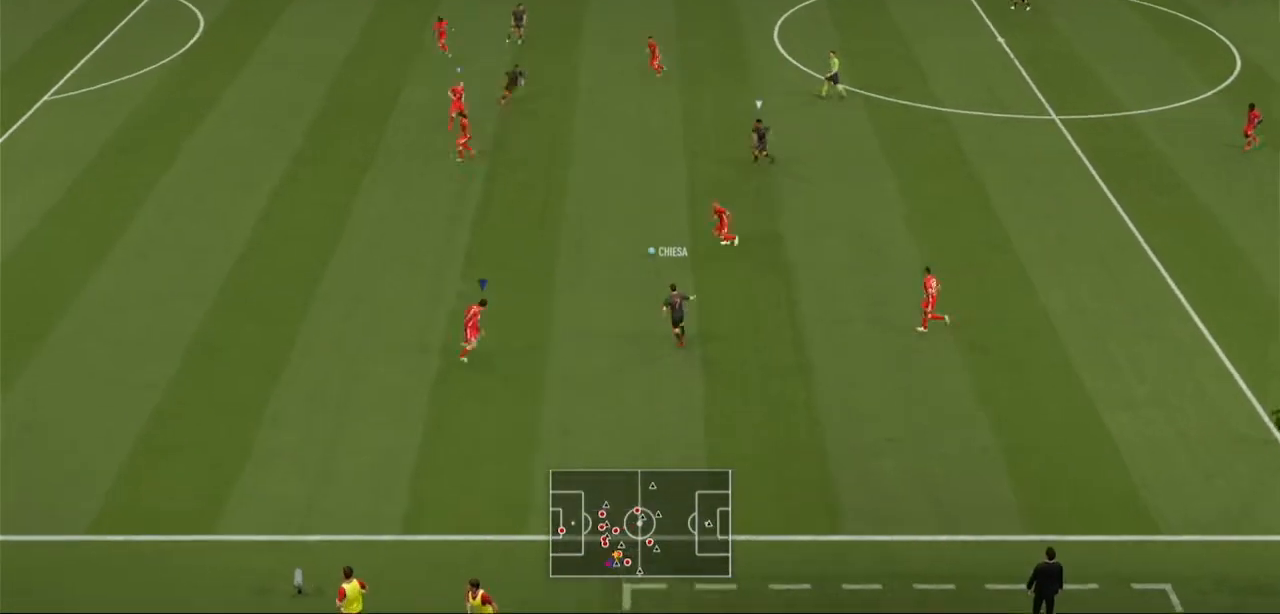
{"buttons": ["R2"], "left_stick": "up-right", "right_stick": "center", "events": [[100, "left_stick", "up-right"], [300, "L1", "down"], [300, "L2", "up"], [433, "L1", "up"]]}
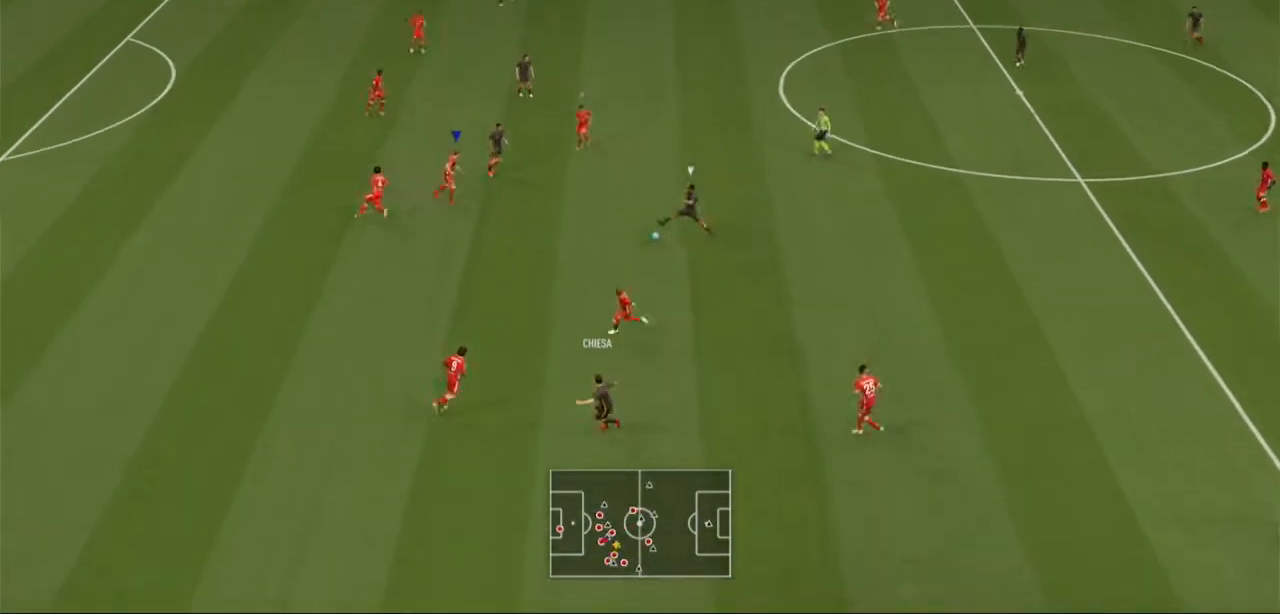
{"buttons": ["R2"], "left_stick": "right", "right_stick": "center", "events": [[200, "left_stick", "right"]]}